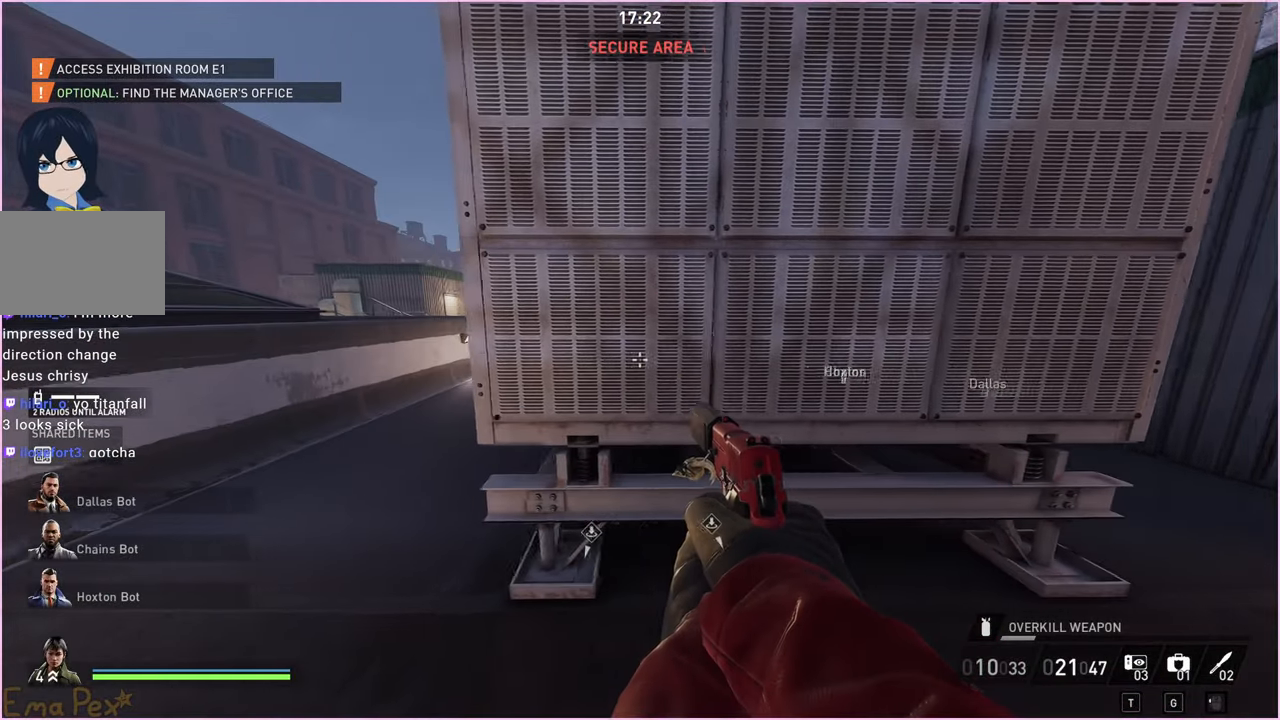
Gameplay with keyboard and mouse; each line is a JSON object with the keys and mouse buttons held at the frame after it. "events" lists presses ("down") and releases ("up") of "1", "2", "3", "4", "5", "a", "alt", "b", "c", "ctrl", "d", "down", "e", "escape", "f", "g", "left", "q", "r", "right", "s", "shift", "space", "t", "tab", "up", "v", "w", "x", "z", "mouse_left", "mouse_right" and "mouse_mb4" between this image and that frame as [ms after this image, input, new state], when the widget could be followed in between. "mouse_left", "mouse_right", "mouse_mb4" = the "left", "right", "mb4" buttons of the "mouse" list. No other keys are recorded. Mouse movement is not recorded.
{"keys": [], "mouse": [], "events": [[400, "a", "up"]]}
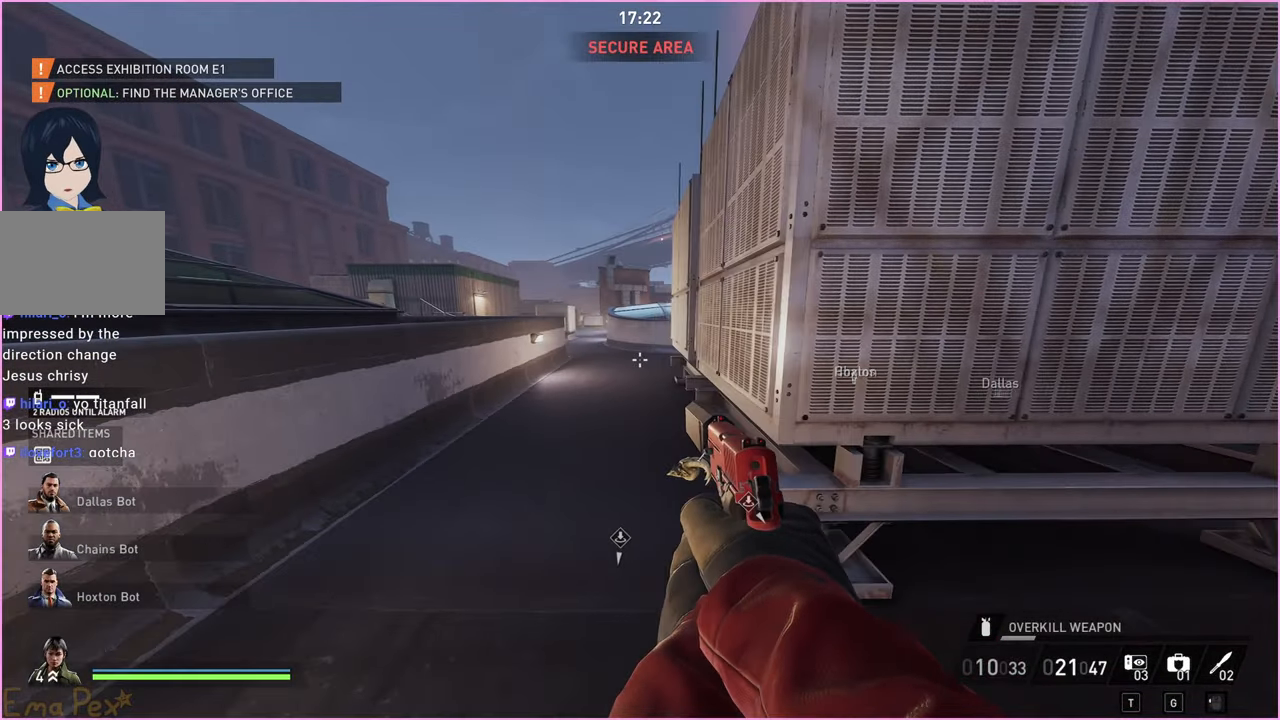
{"keys": [], "mouse": [], "events": []}
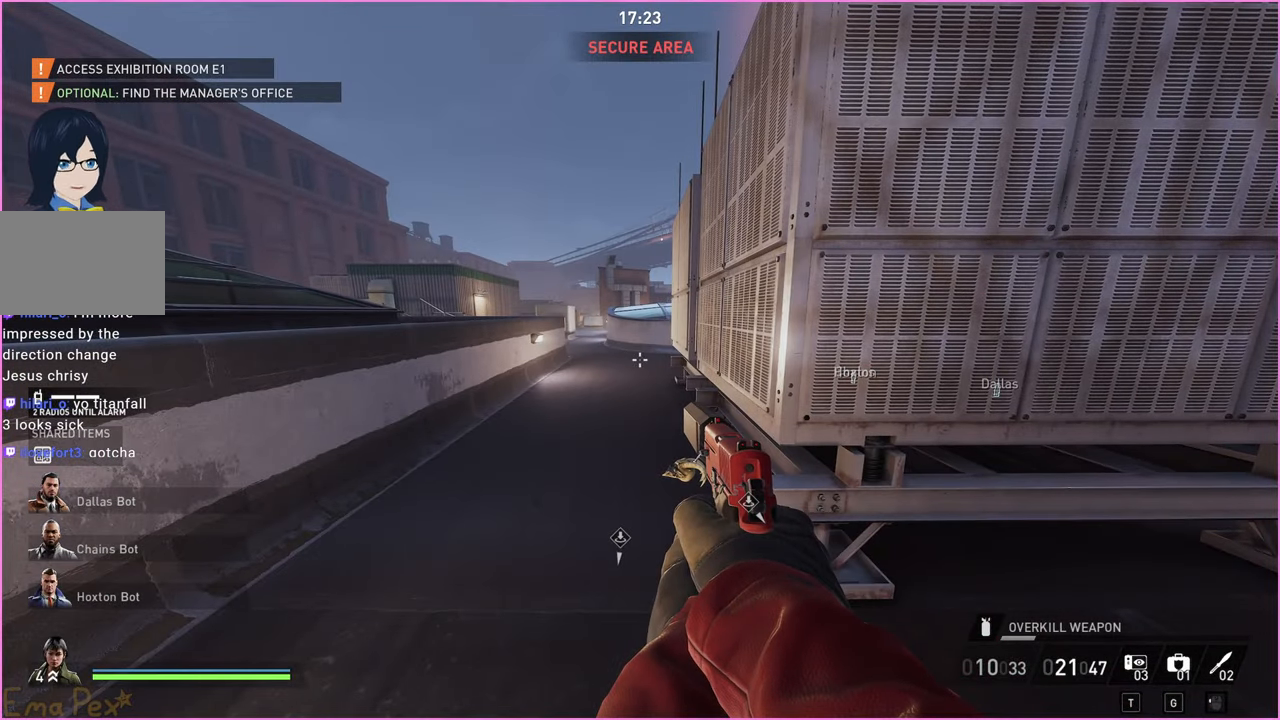
{"keys": ["w"], "mouse": [], "events": [[120, "s", "down"], [180, "s", "up"], [300, "w", "down"]]}
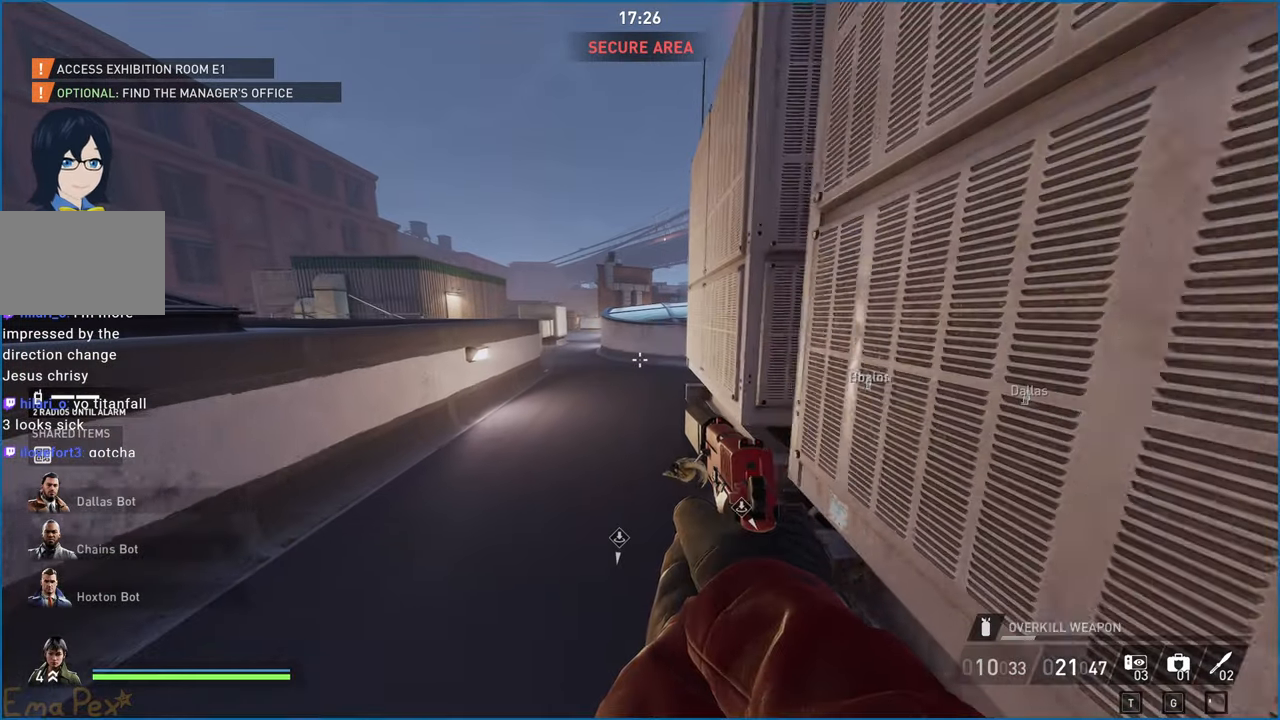
{"keys": ["s"], "mouse": [], "events": [[180, "w", "up"], [280, "s", "down"]]}
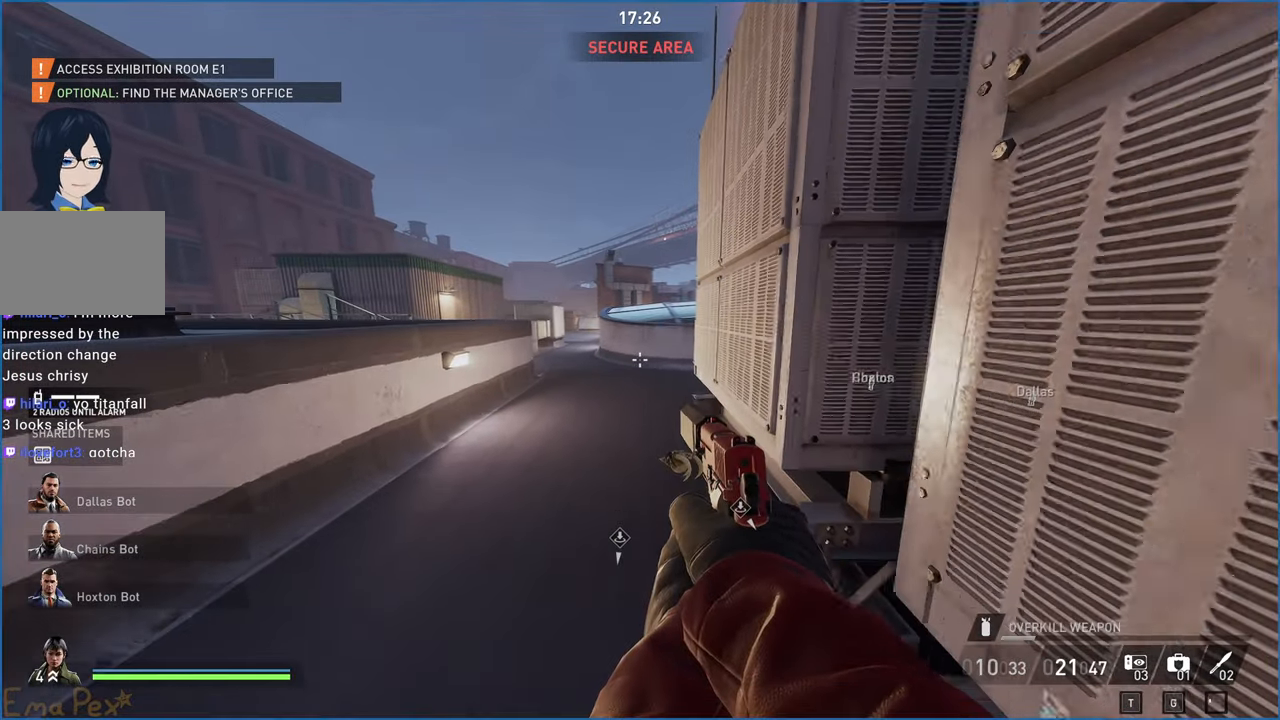
{"keys": ["w"], "mouse": [], "events": [[120, "s", "up"], [220, "w", "down"]]}
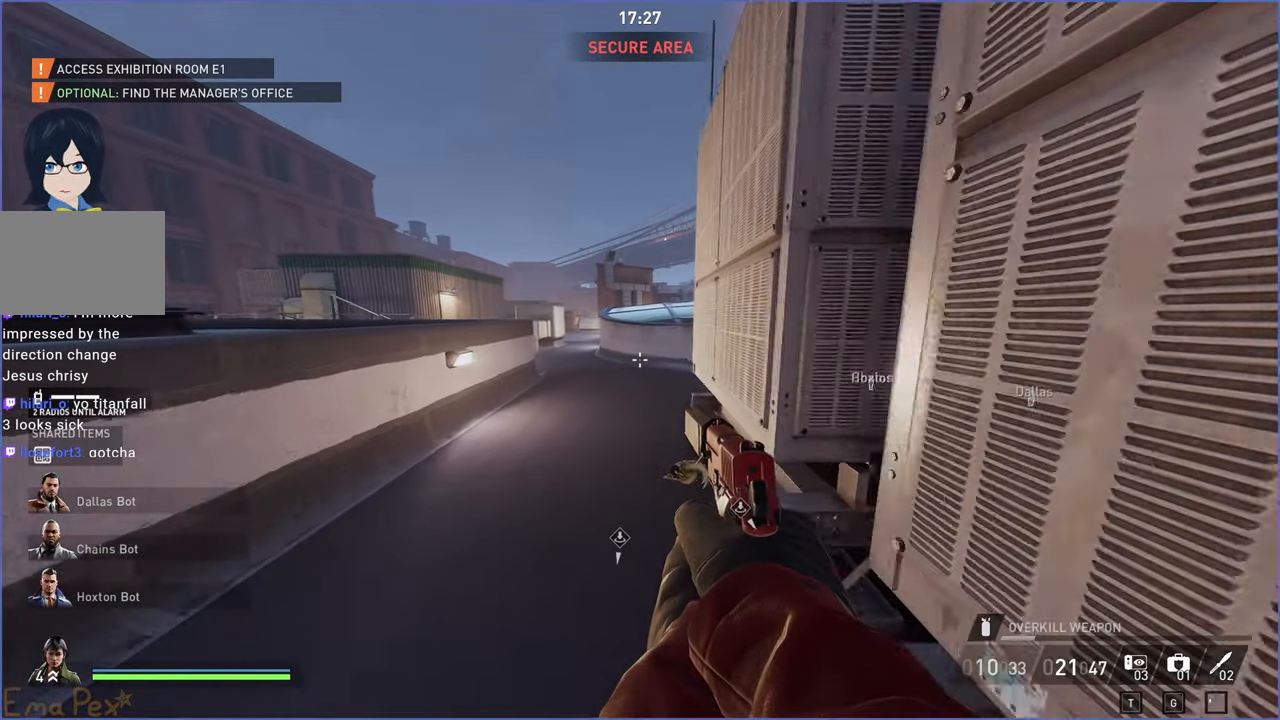
{"keys": [], "mouse": [], "events": [[60, "w", "up"]]}
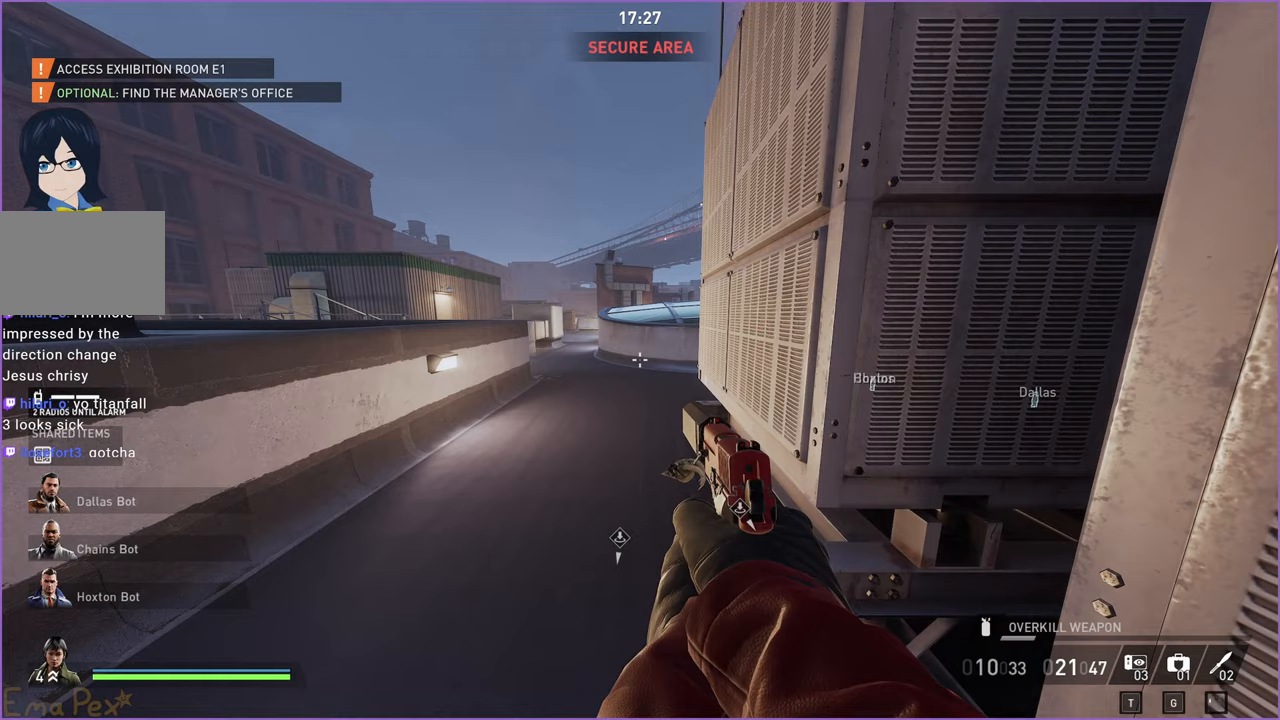
{"keys": [], "mouse": [], "events": []}
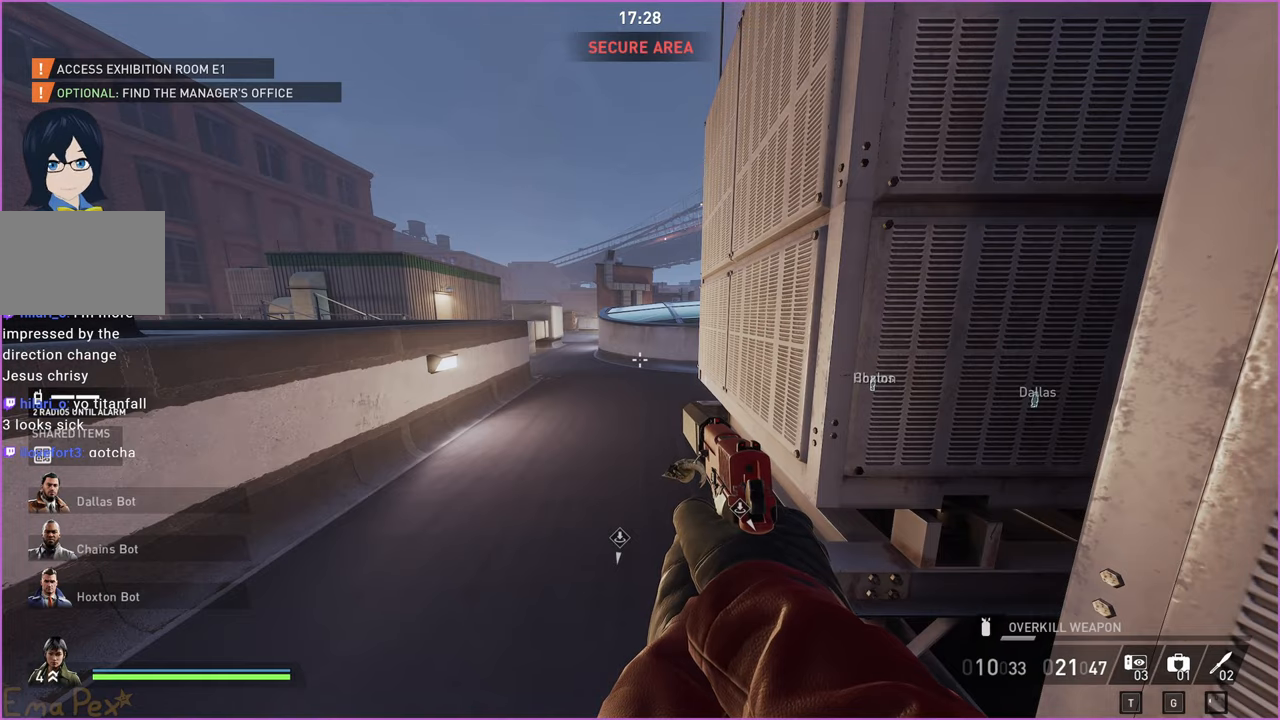
{"keys": ["s"], "mouse": [], "events": [[60, "w", "down"], [240, "w", "up"], [280, "s", "down"]]}
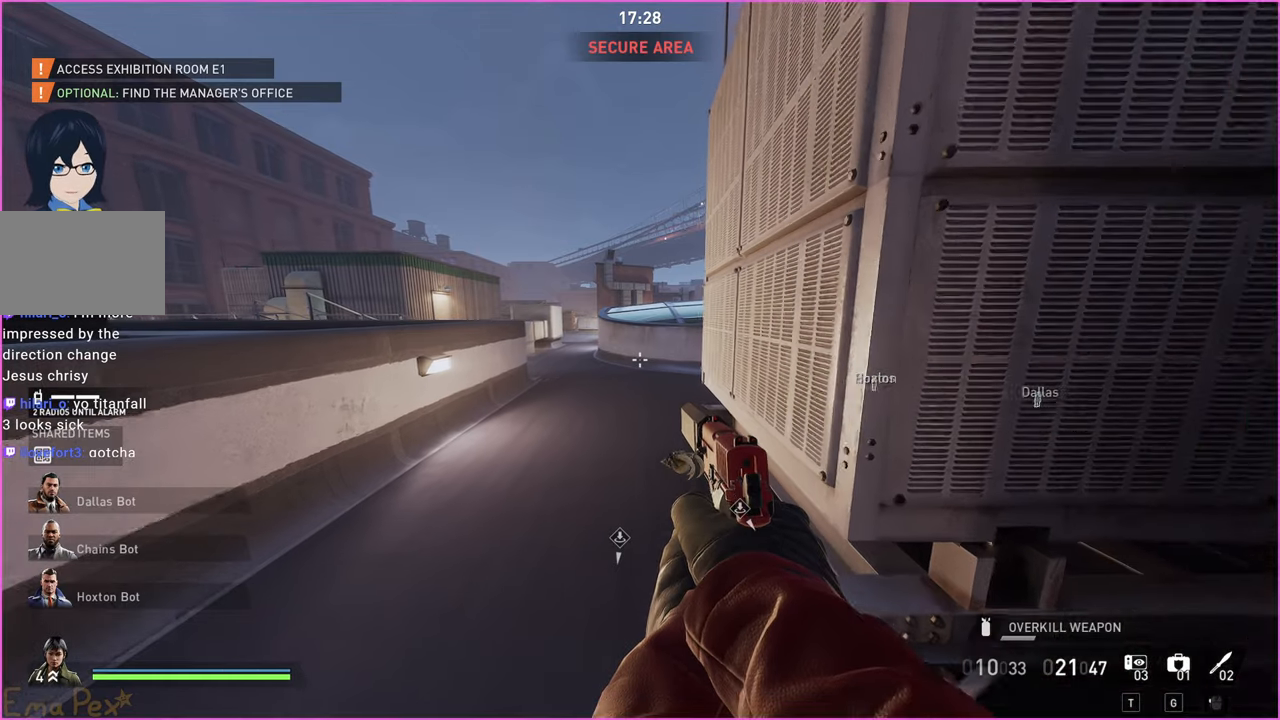
{"keys": ["shift", "w"], "mouse": [], "events": [[280, "s", "up"], [340, "w", "down"], [400, "shift", "down"]]}
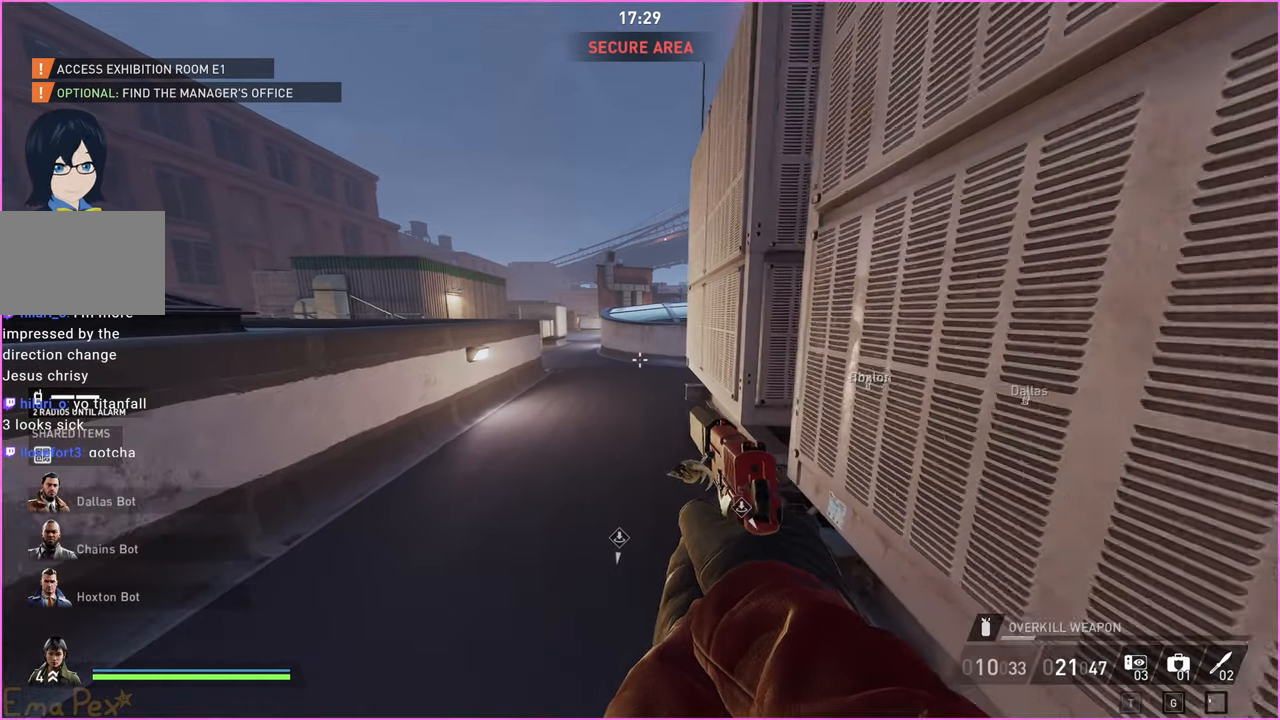
{"keys": ["ctrl", "shift"], "mouse": [], "events": [[240, "ctrl", "down"], [380, "w", "up"]]}
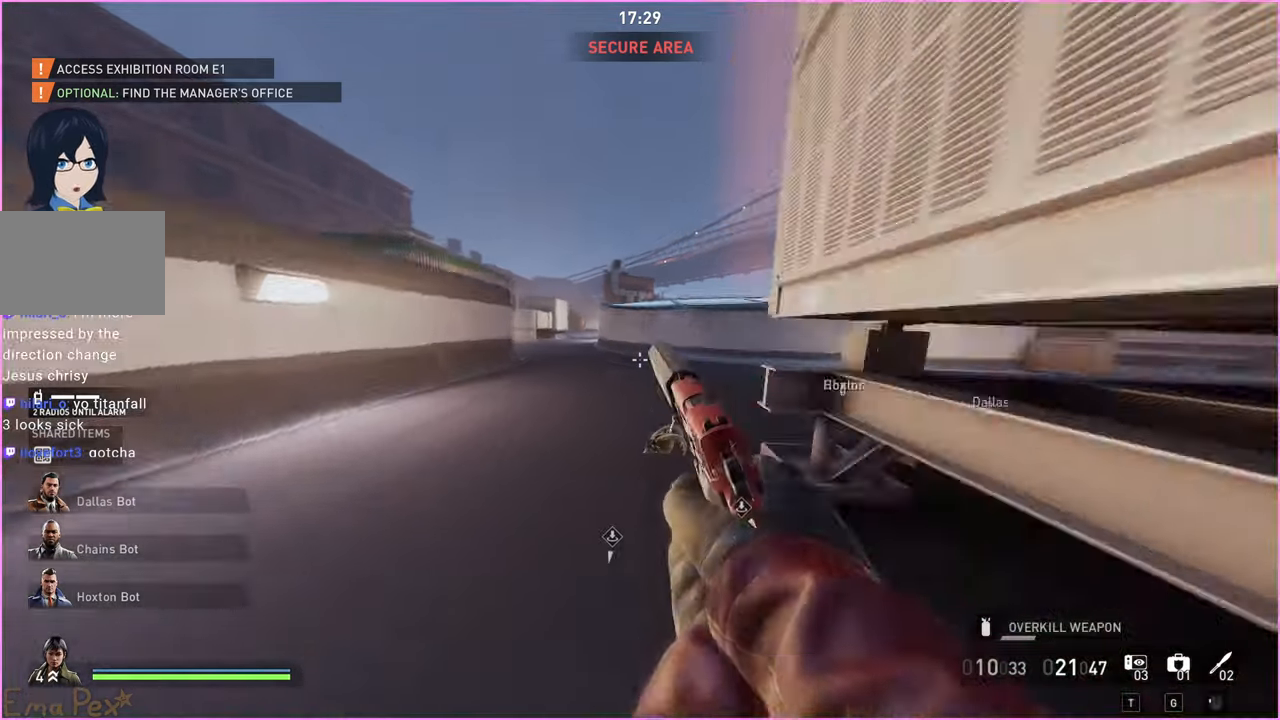
{"keys": ["ctrl", "d", "shift"], "mouse": [], "events": [[140, "d", "down"], [160, "space", "down"], [220, "space", "up"], [300, "space", "down"], [400, "space", "up"]]}
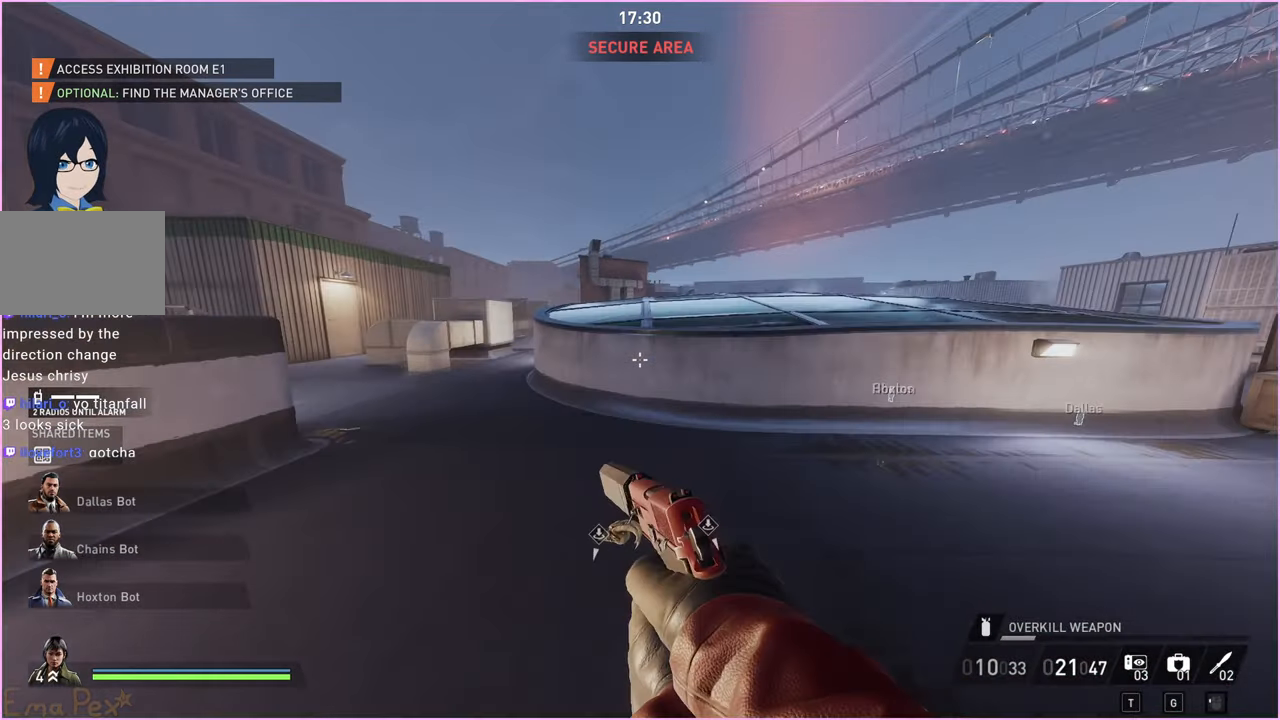
{"keys": [], "mouse": [], "events": [[400, "d", "up"], [400, "shift", "up"], [420, "ctrl", "up"]]}
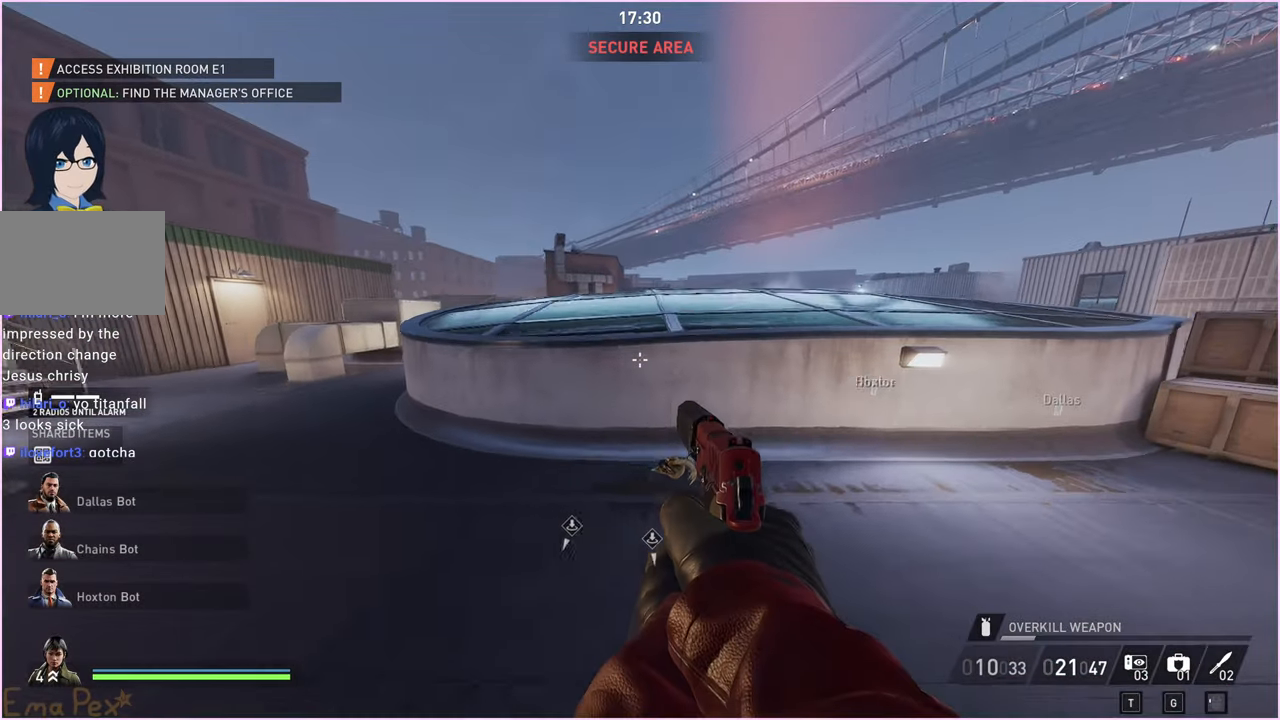
{"keys": ["shift", "w"], "mouse": [], "events": [[20, "a", "down"], [320, "w", "down"], [340, "shift", "down"], [440, "a", "up"]]}
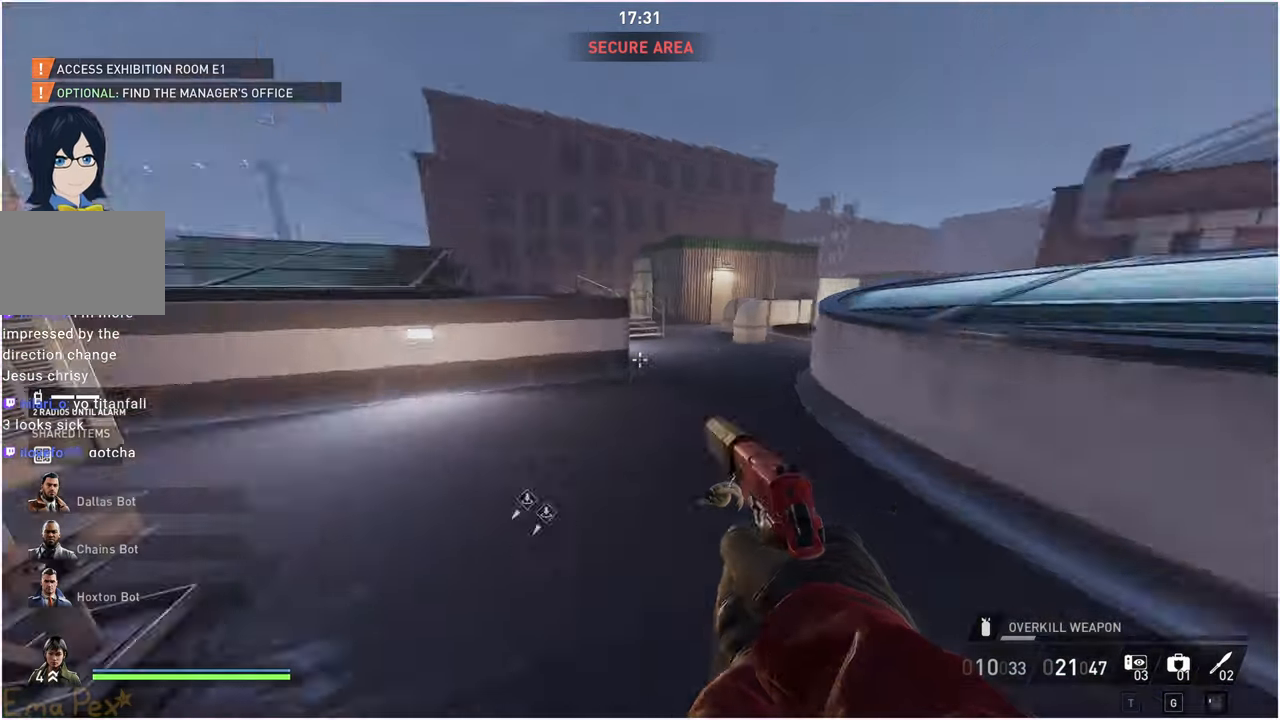
{"keys": ["a", "shift", "w"], "mouse": [], "events": [[300, "a", "down"]]}
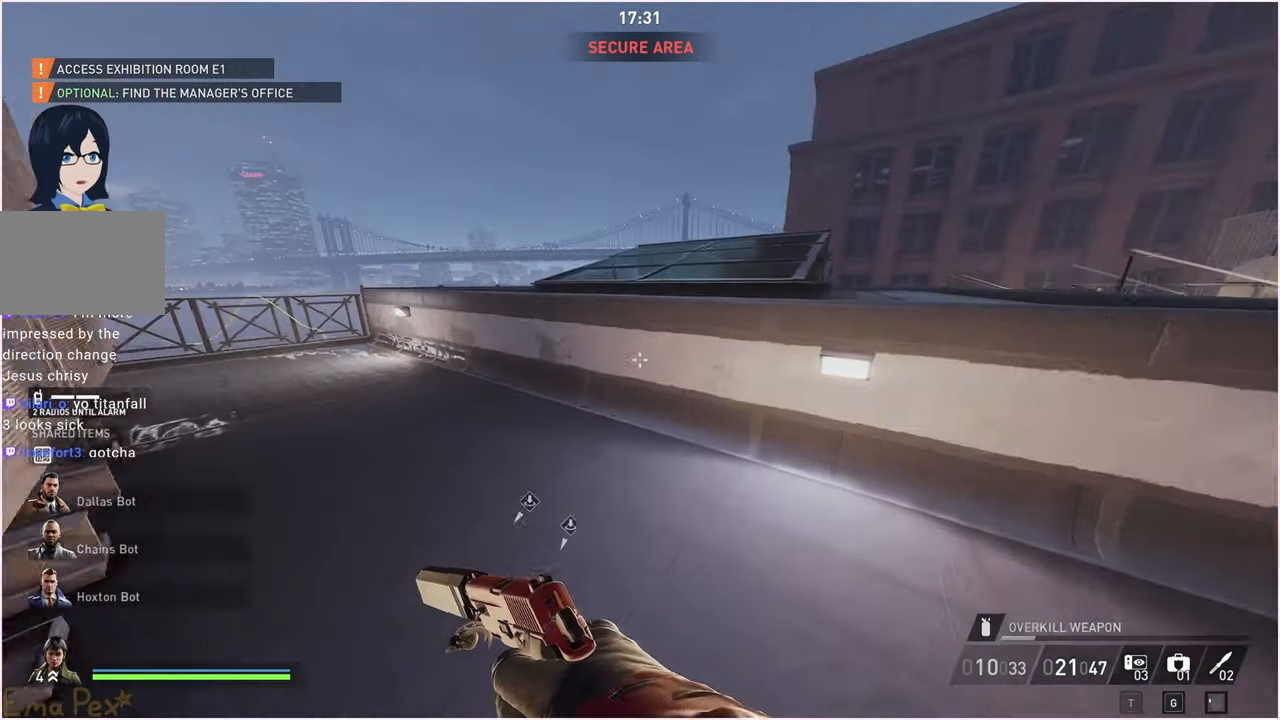
{"keys": ["s", "shift"], "mouse": [], "events": [[160, "w", "up"], [260, "s", "down"], [340, "a", "up"]]}
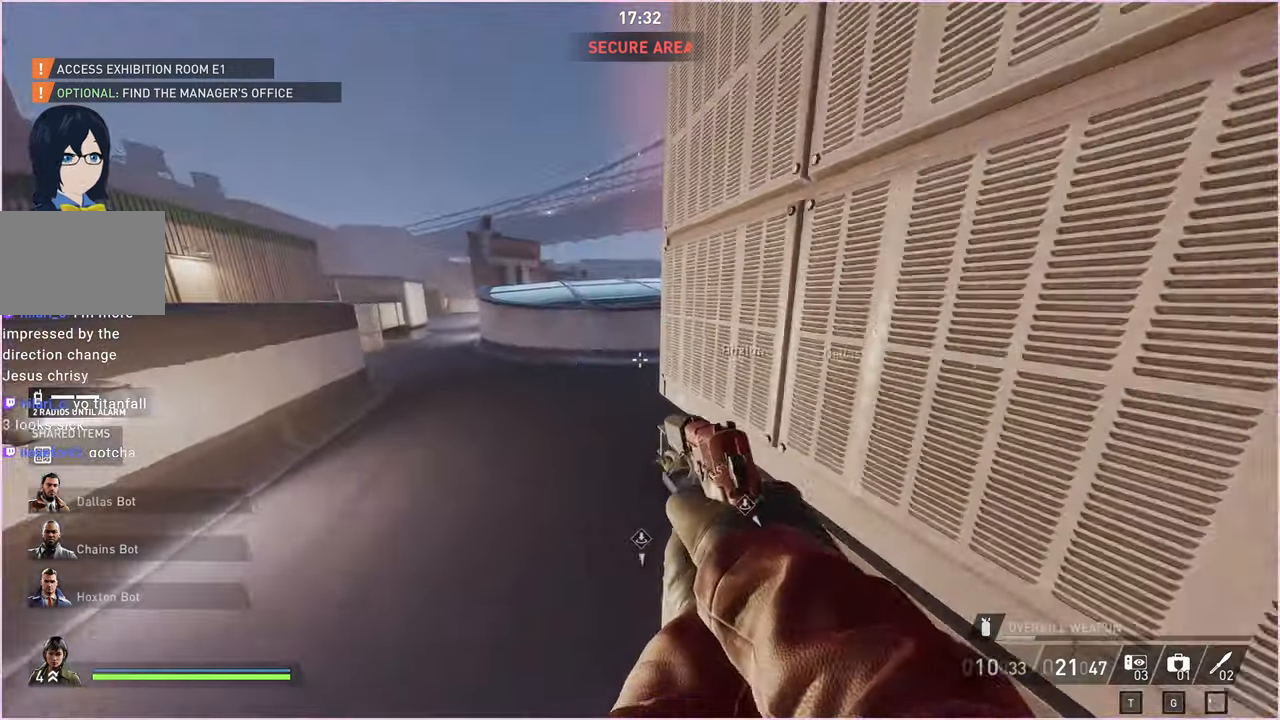
{"keys": ["d", "s", "shift"], "mouse": [], "events": [[140, "d", "down"], [380, "d", "up"], [480, "d", "down"]]}
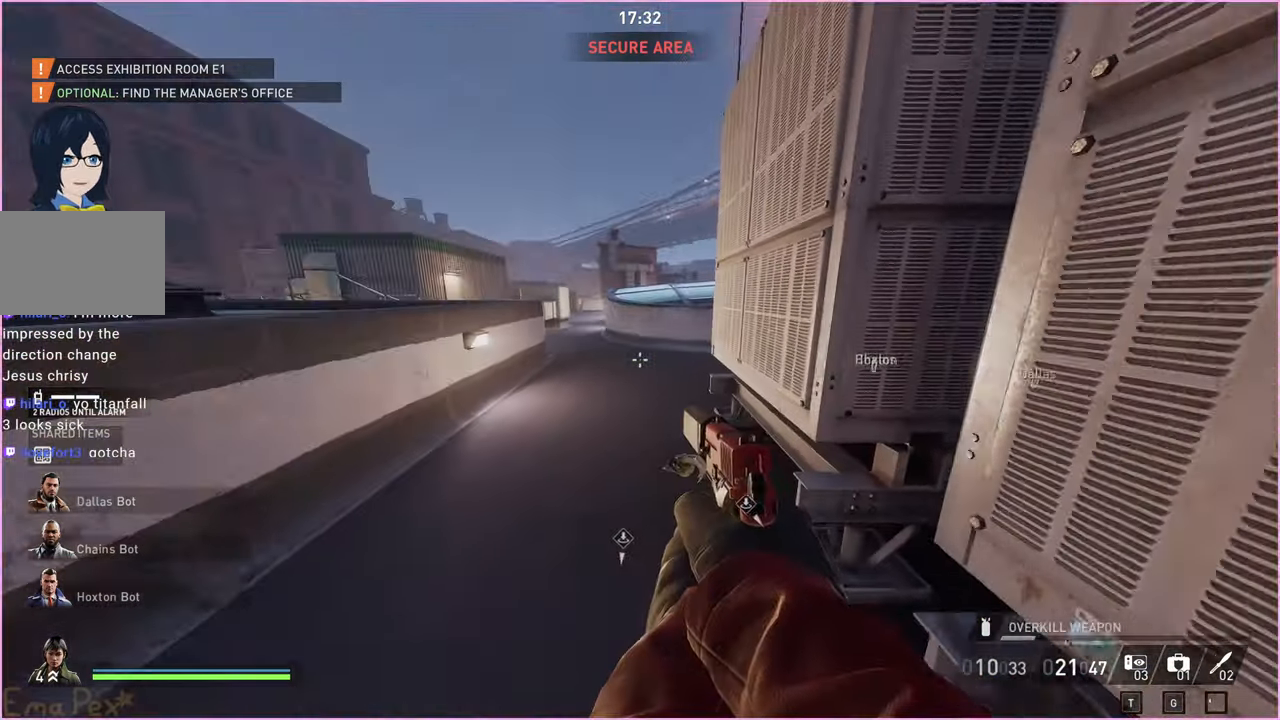
{"keys": ["shift", "w"], "mouse": [], "events": [[100, "s", "up"], [120, "d", "up"], [200, "w", "down"]]}
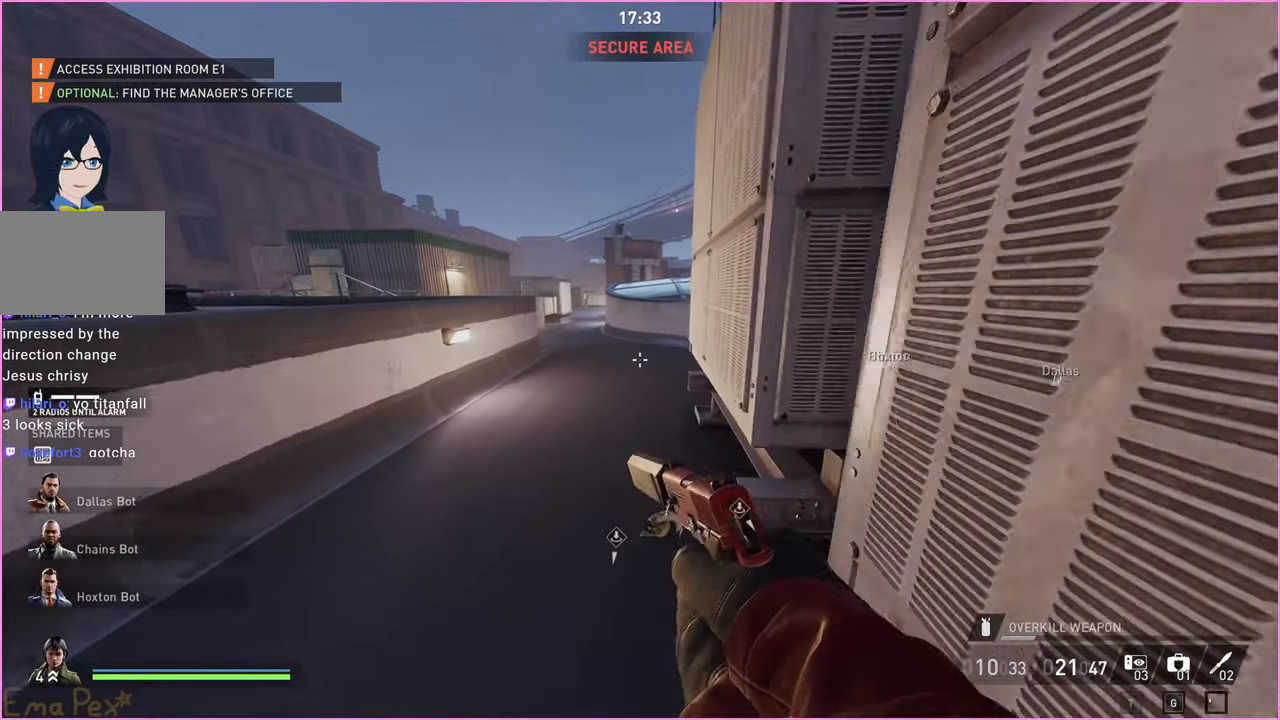
{"keys": ["ctrl", "d", "shift"], "mouse": [], "events": [[180, "ctrl", "down"], [260, "w", "up"], [400, "d", "down"]]}
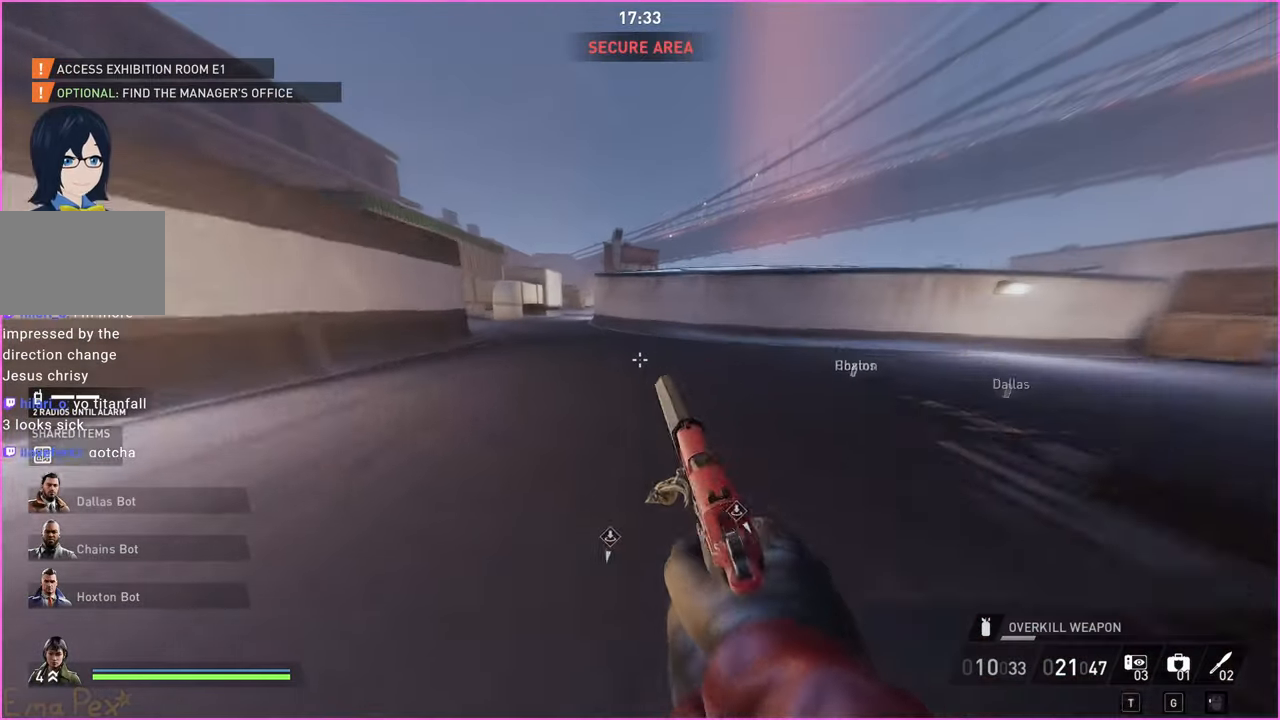
{"keys": ["ctrl", "d", "shift"], "mouse": [], "events": [[40, "space", "down"], [120, "space", "up"], [220, "space", "down"], [300, "space", "up"]]}
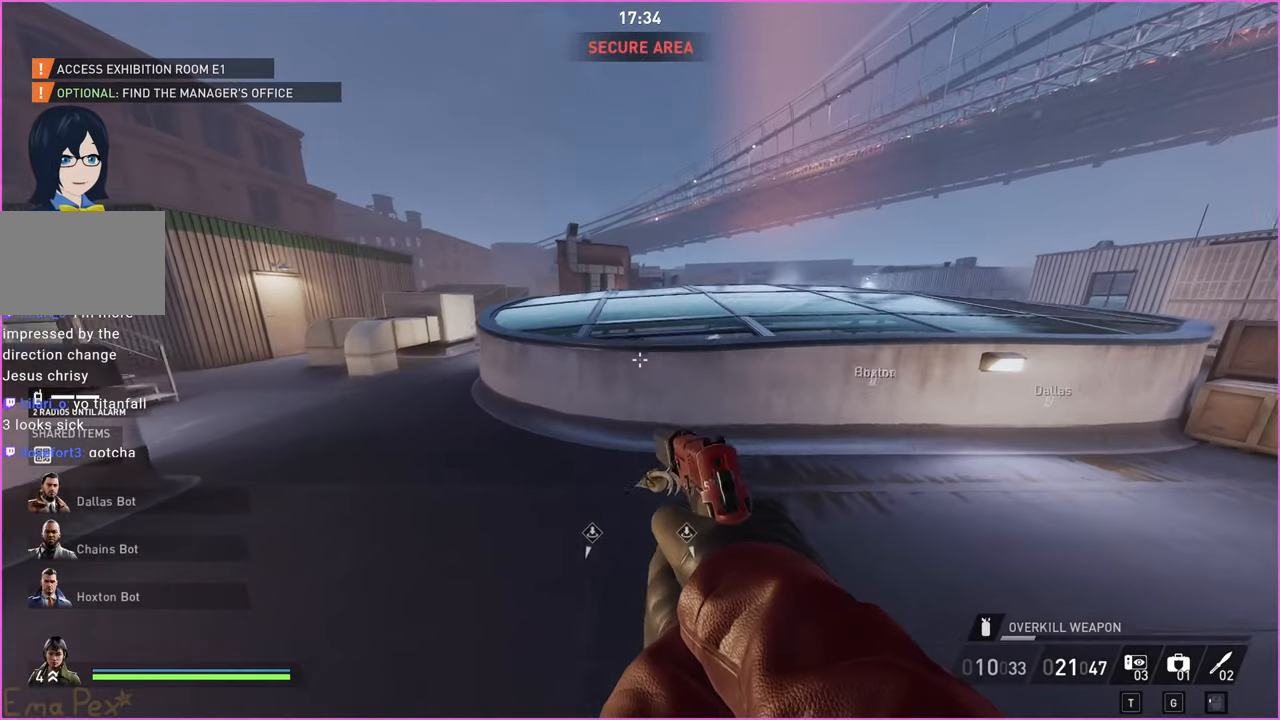
{"keys": ["s"], "mouse": [], "events": [[200, "shift", "up"], [220, "ctrl", "up"], [240, "d", "up"], [360, "s", "down"]]}
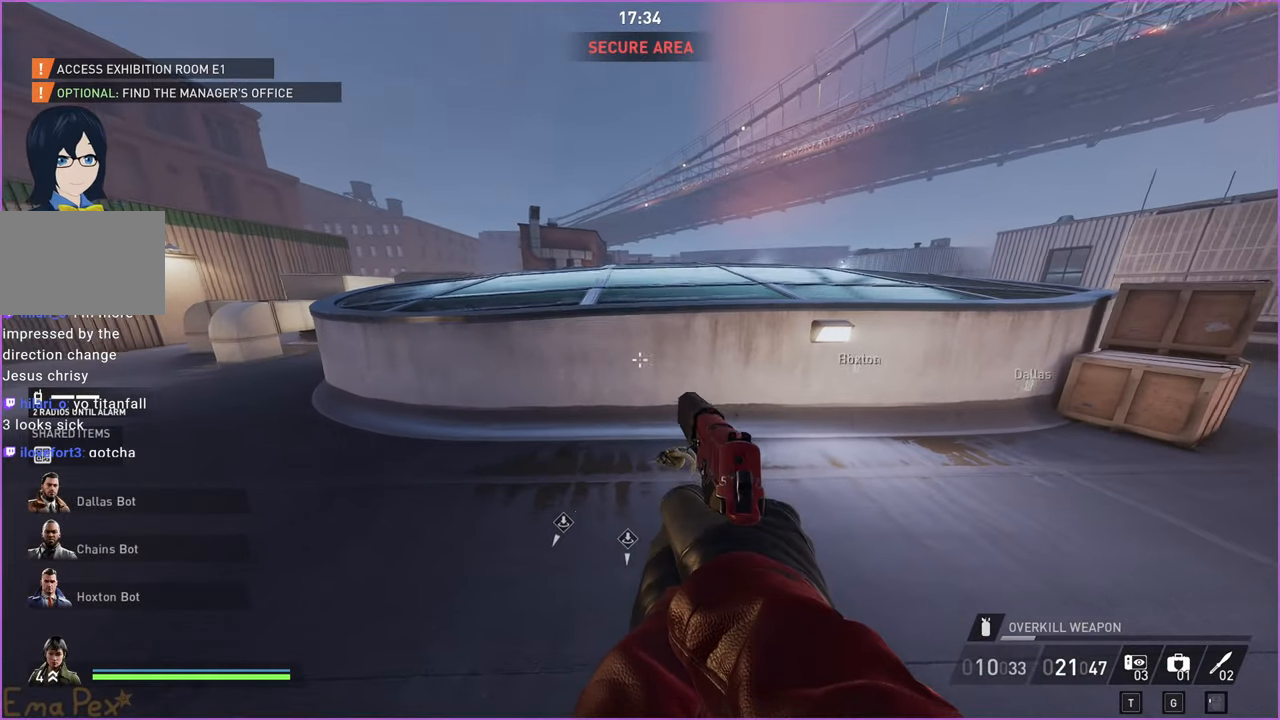
{"keys": [], "mouse": [], "events": [[20, "s", "up"]]}